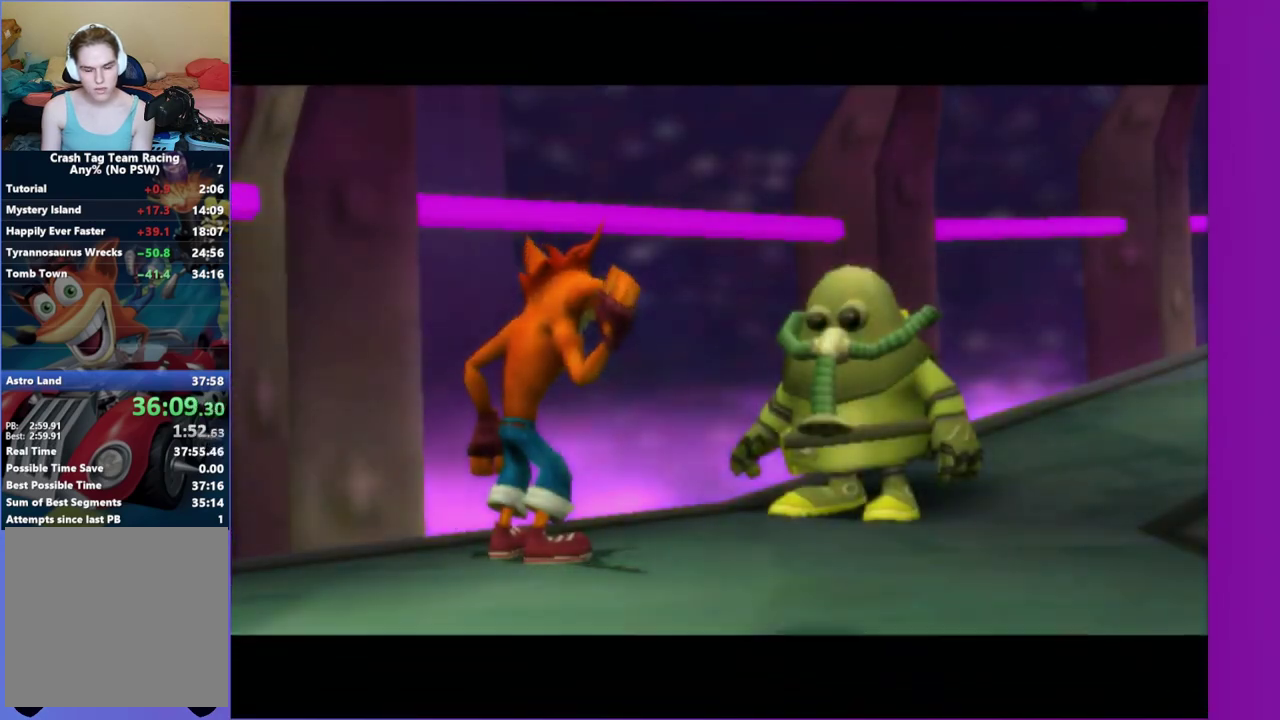
Gameplay with a controller (Xbox layout); each line is a JSON object with the inputs held at the frame after it. "events" lists button and stick changes between this image and that frame as [ms after this image, input, new state], when the widget could be followed in between. This overlay highlights the sticks when they move; stick clicks (R3) are not distinguishable. Not read: L3 R3.
{"buttons": ["A"], "left_stick": "center", "right_stick": "center", "events": [[33, "A", "down"], [117, "A", "up"], [233, "A", "down"], [300, "A", "up"], [450, "A", "down"]]}
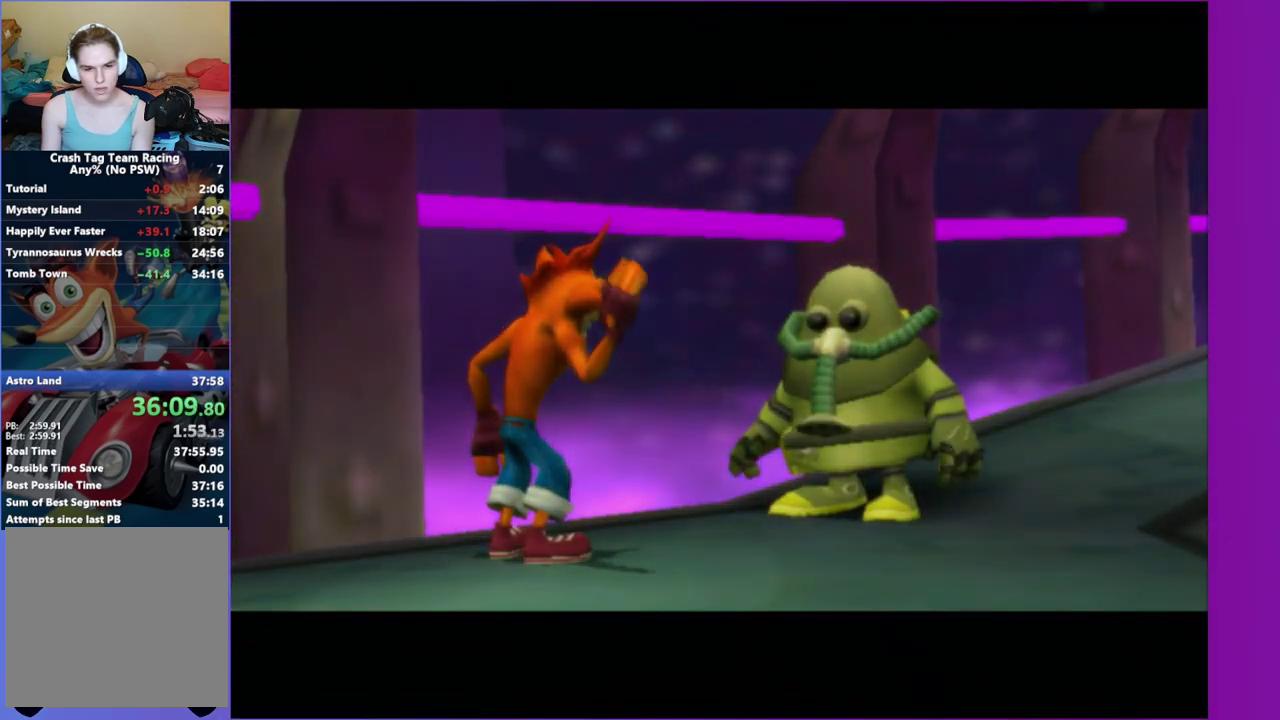
{"buttons": [], "left_stick": "up", "right_stick": "up-right", "events": [[17, "A", "up"], [150, "A", "down"], [267, "A", "up"], [433, "left_stick", "up"], [500, "right_stick", "up-right"]]}
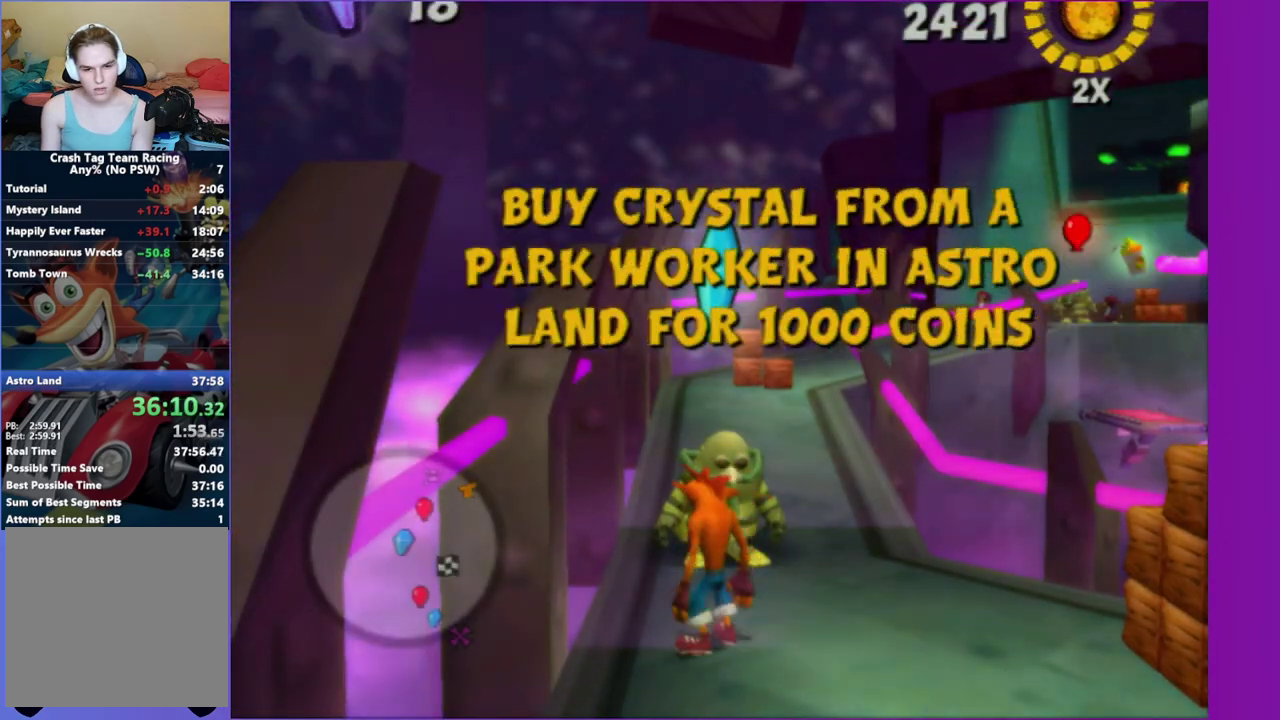
{"buttons": ["A"], "left_stick": "center", "right_stick": "center", "events": [[50, "Y", "down"], [100, "left_stick", "center"], [117, "right_stick", "center"], [183, "Y", "up"], [267, "DPAD_RIGHT", "down"], [383, "DPAD_RIGHT", "up"], [417, "A", "down"]]}
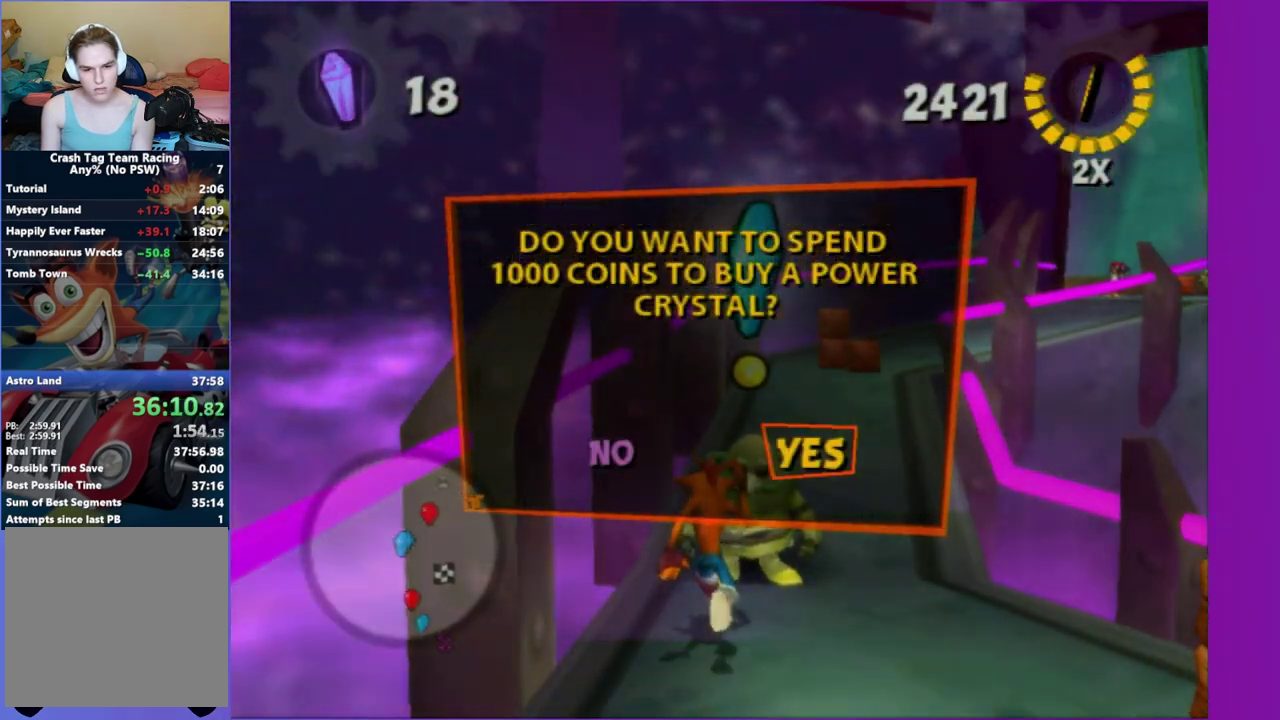
{"buttons": [], "left_stick": "center", "right_stick": "center", "events": [[17, "A", "up"], [183, "A", "down"], [283, "A", "up"], [400, "A", "down"], [467, "A", "up"]]}
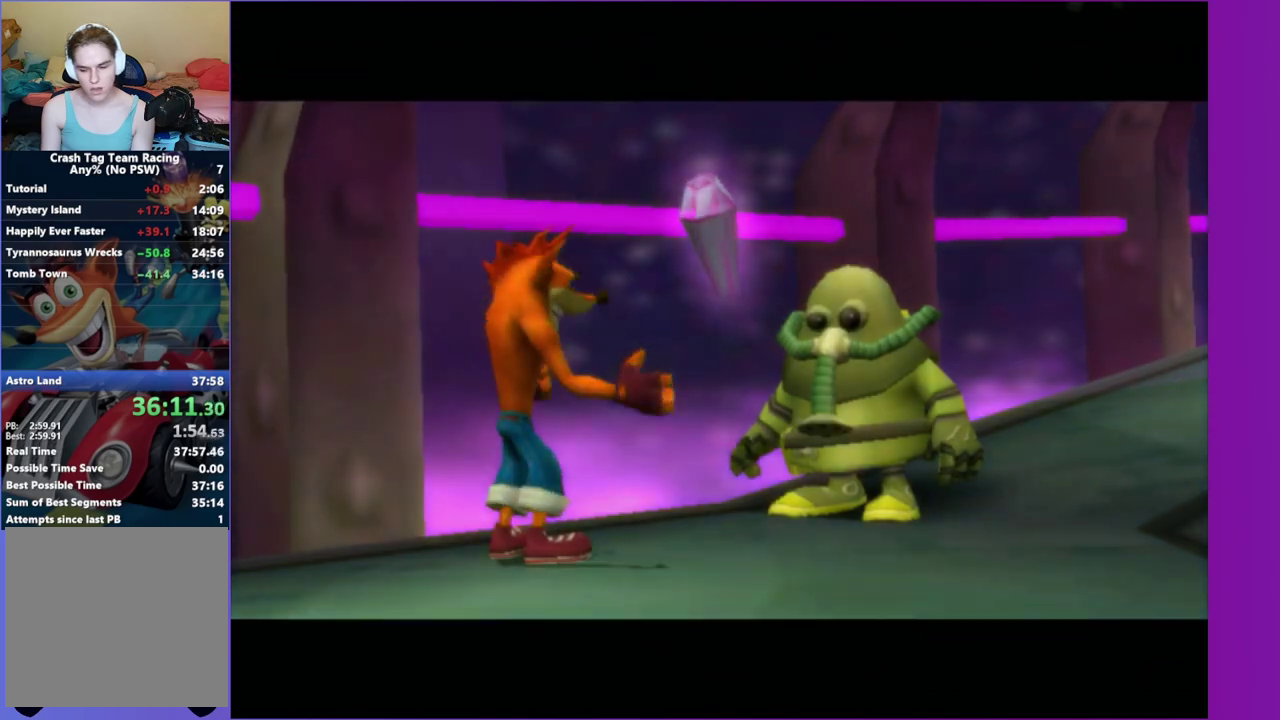
{"buttons": ["A"], "left_stick": "center", "right_stick": "center", "events": [[67, "A", "down"], [150, "A", "up"], [233, "A", "down"], [333, "A", "up"], [433, "A", "down"]]}
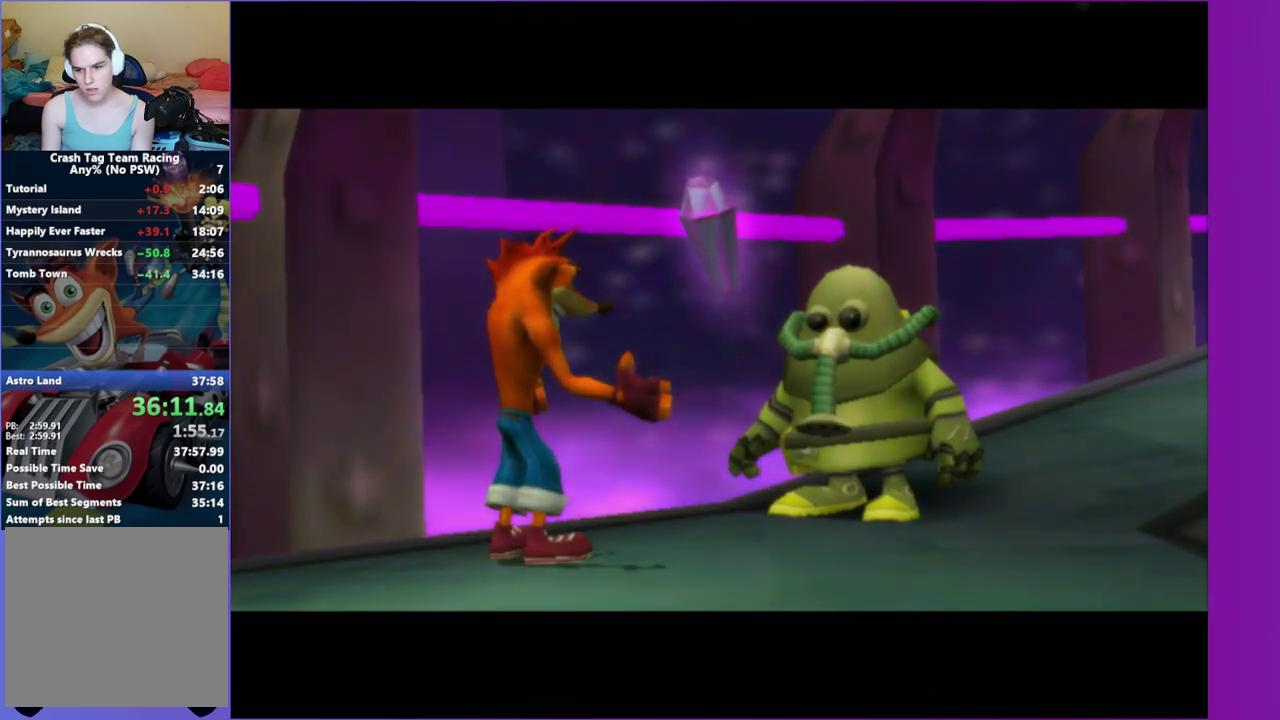
{"buttons": [], "left_stick": "down-right", "right_stick": "left", "events": [[17, "A", "up"], [117, "A", "down"], [217, "A", "up"], [367, "left_stick", "down-right"], [367, "right_stick", "left"]]}
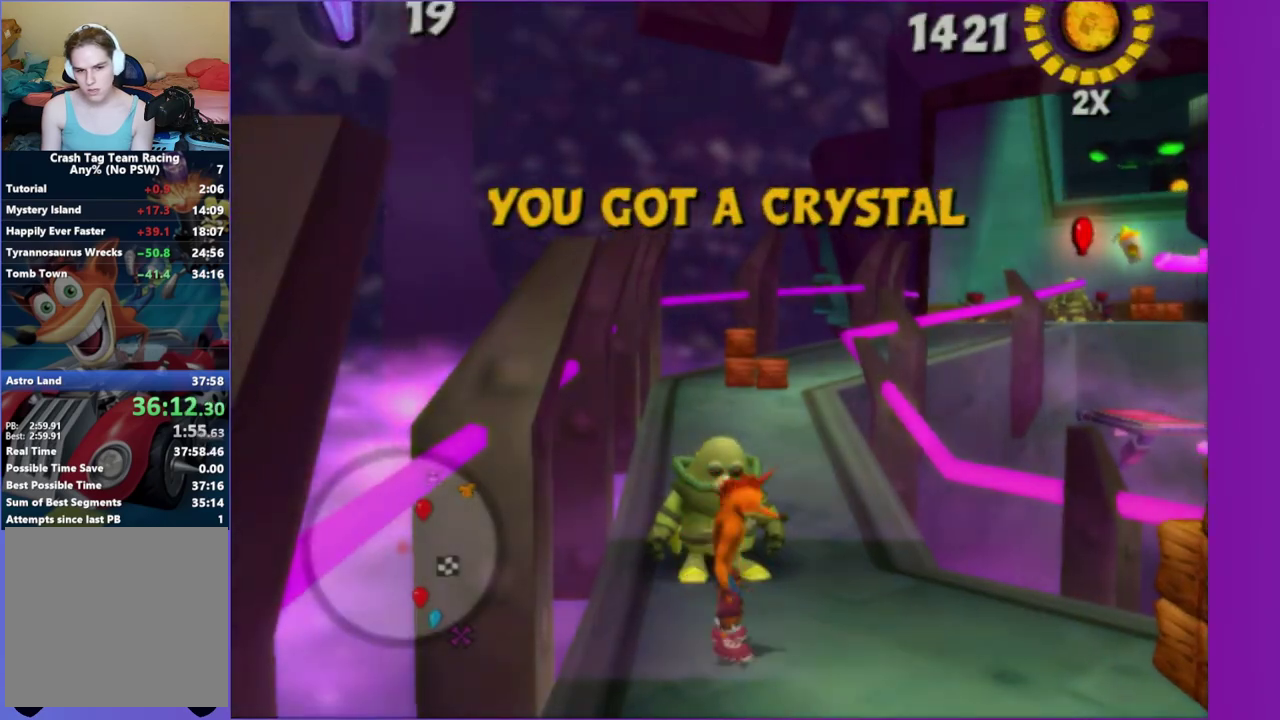
{"buttons": [], "left_stick": "up-right", "right_stick": "center"}
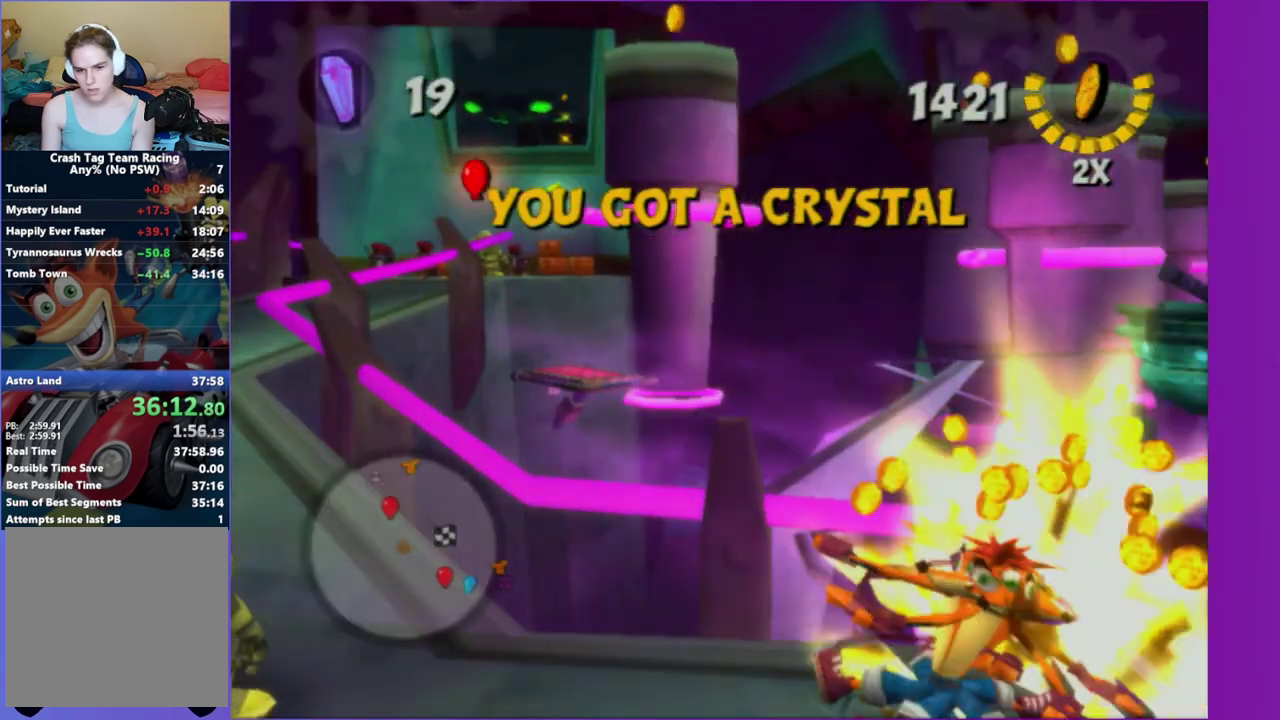
{"buttons": [], "left_stick": "up-left", "right_stick": "center"}
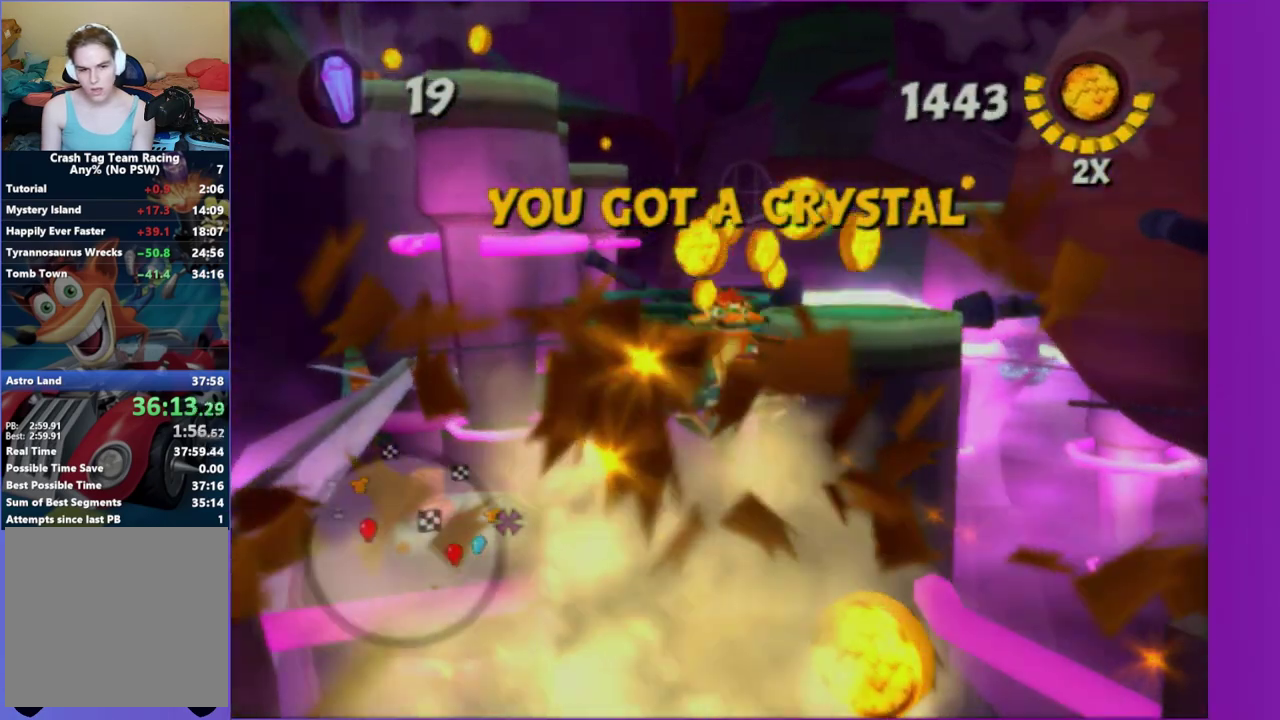
{"buttons": ["X"], "left_stick": "up-right", "right_stick": "center", "events": [[50, "left_stick", "up"], [67, "A", "down"], [300, "A", "up"], [333, "left_stick", "up-right"], [383, "X", "down"]]}
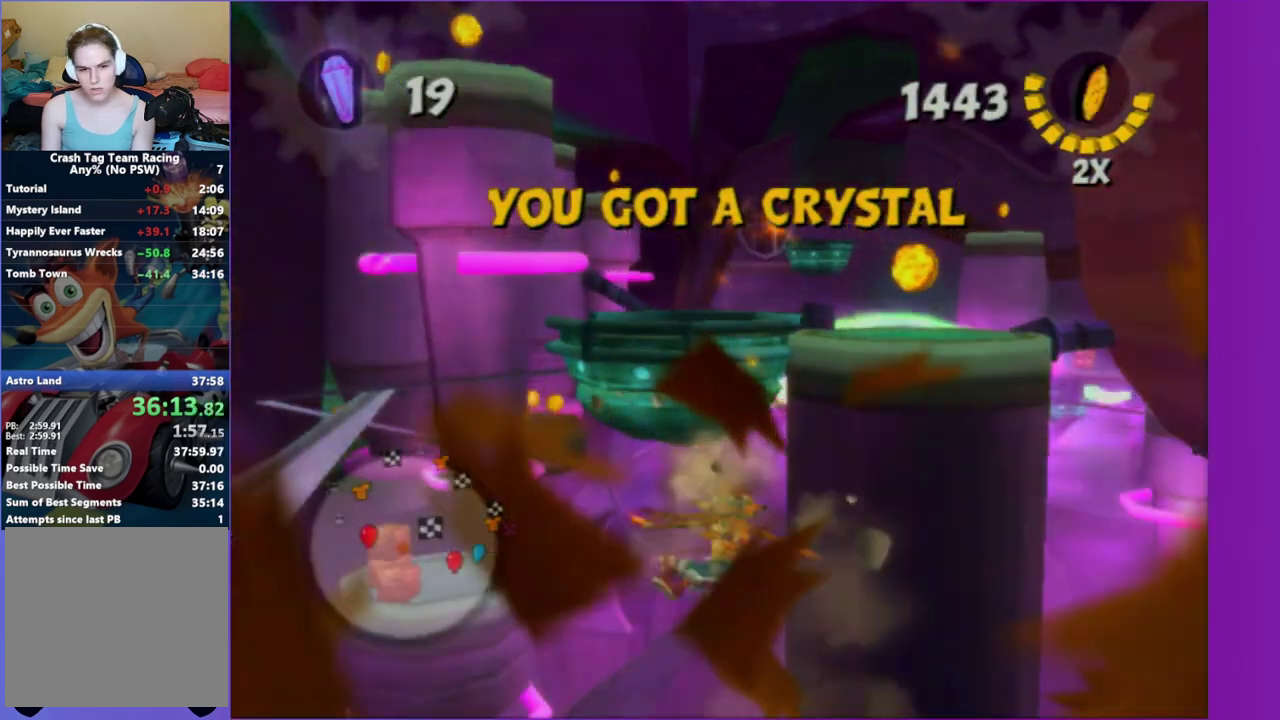
{"buttons": [], "left_stick": "center", "right_stick": "center", "events": [[17, "X", "up"], [267, "left_stick", "center"], [300, "right_stick", "up-left"], [367, "right_stick", "center"]]}
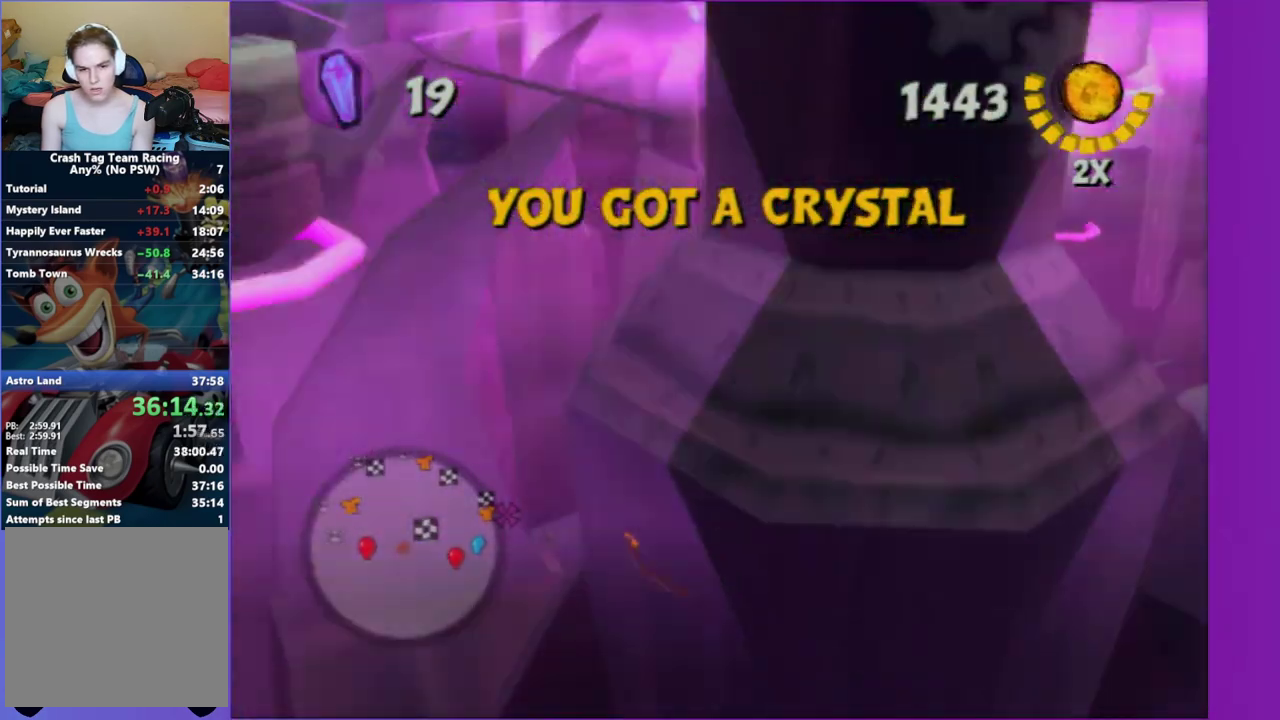
{"buttons": [], "left_stick": "center", "right_stick": "center", "events": []}
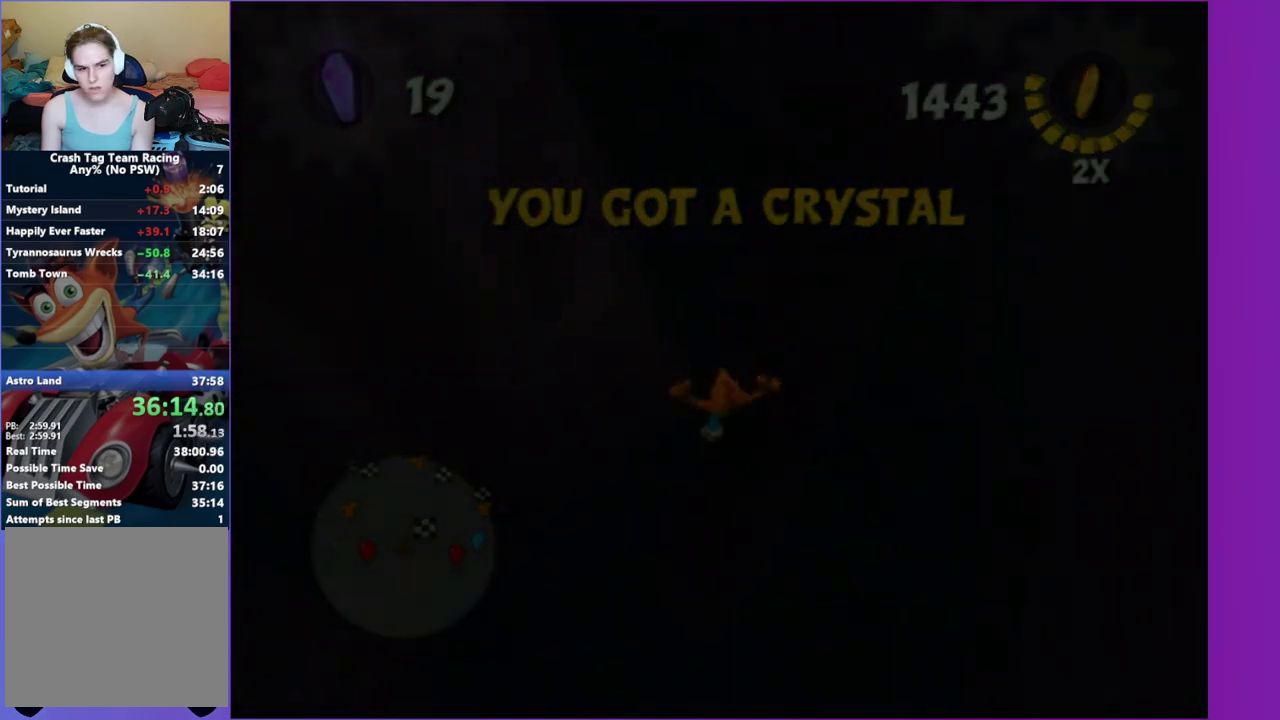
{"buttons": [], "left_stick": "center", "right_stick": "center", "events": []}
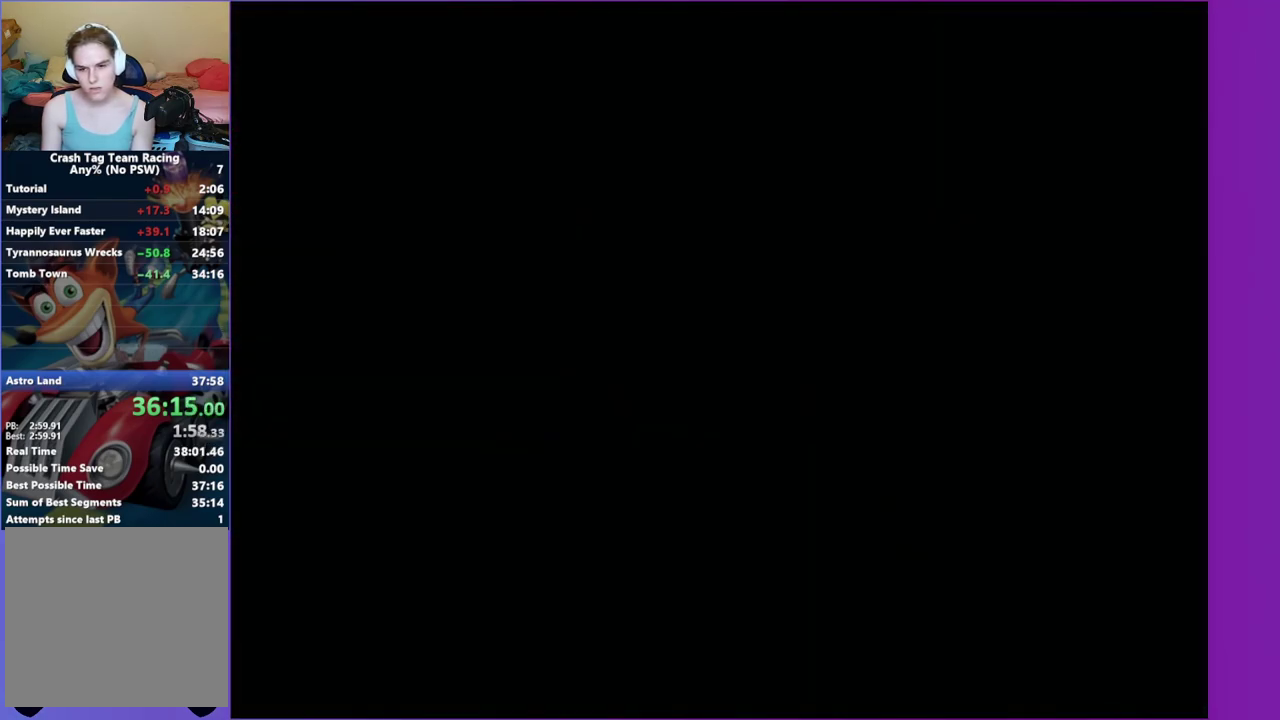
{"buttons": [], "left_stick": "up-right", "right_stick": "center", "events": [[483, "left_stick", "up-right"]]}
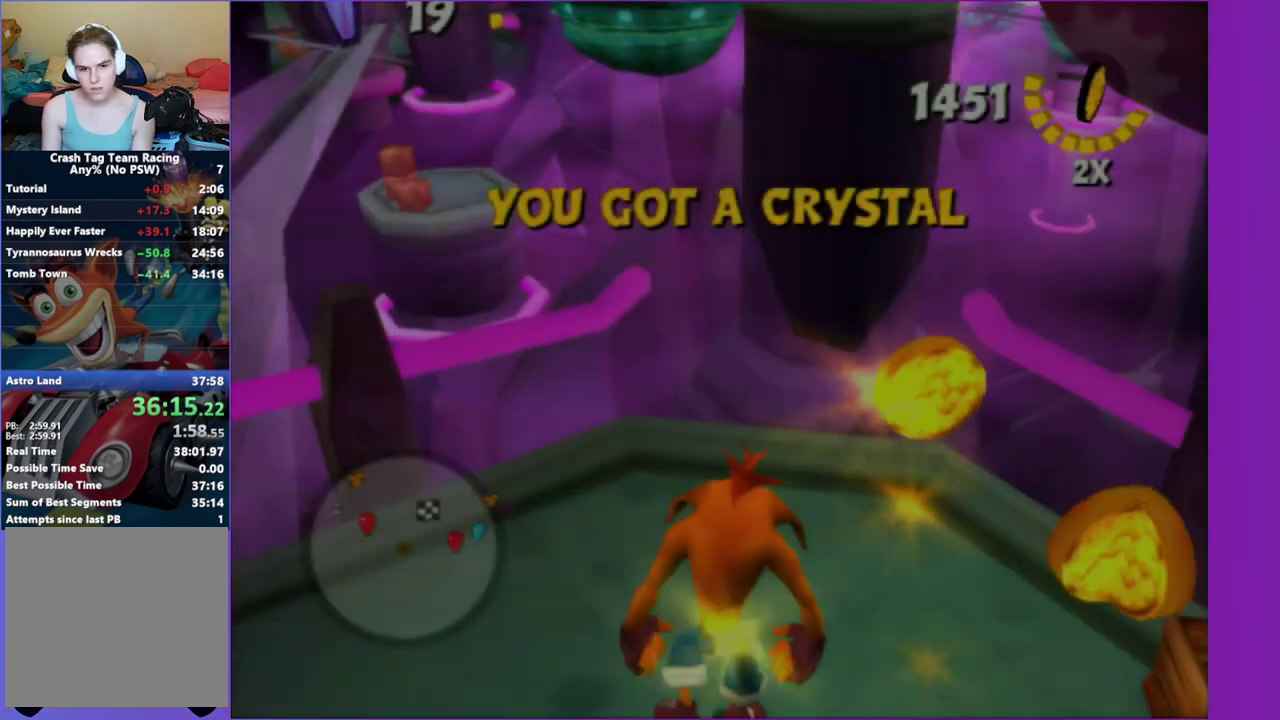
{"buttons": [], "left_stick": "up", "right_stick": "center", "events": [[133, "left_stick", "up"], [250, "A", "down"], [467, "A", "up"]]}
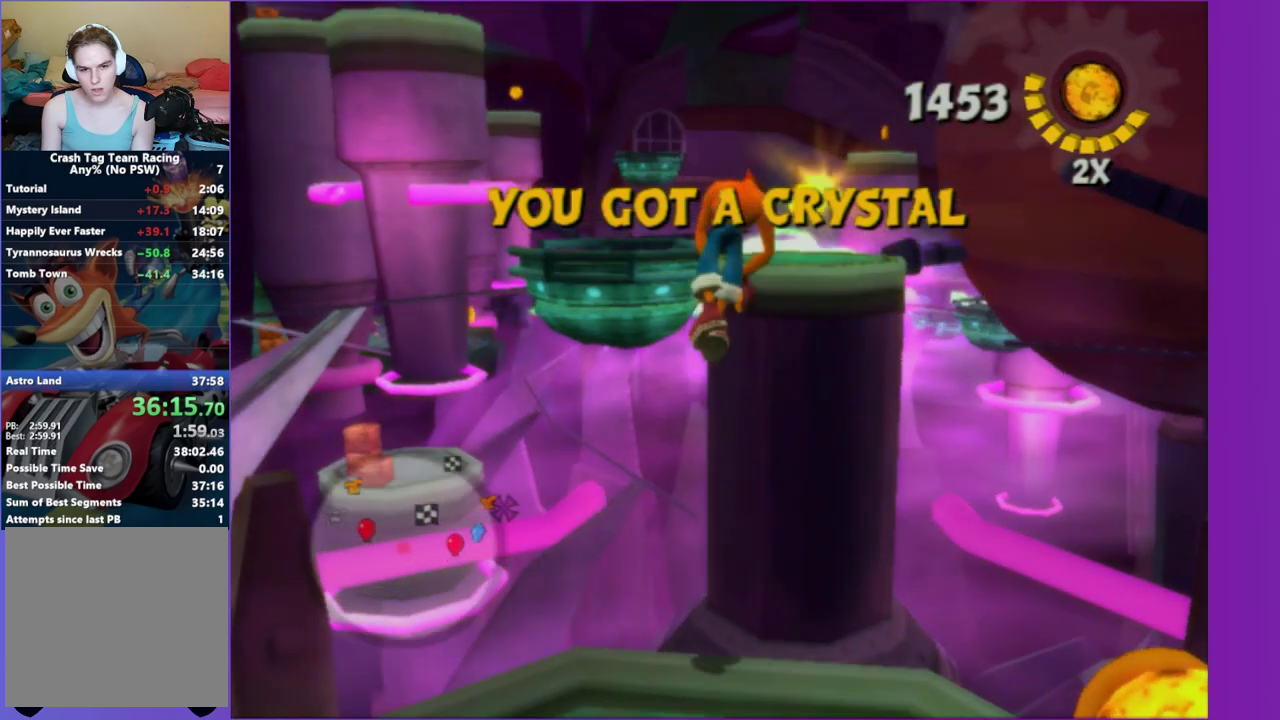
{"buttons": ["A", "X"], "left_stick": "up-right", "right_stick": "center", "events": [[50, "left_stick", "up-right"], [250, "A", "down"], [500, "X", "down"]]}
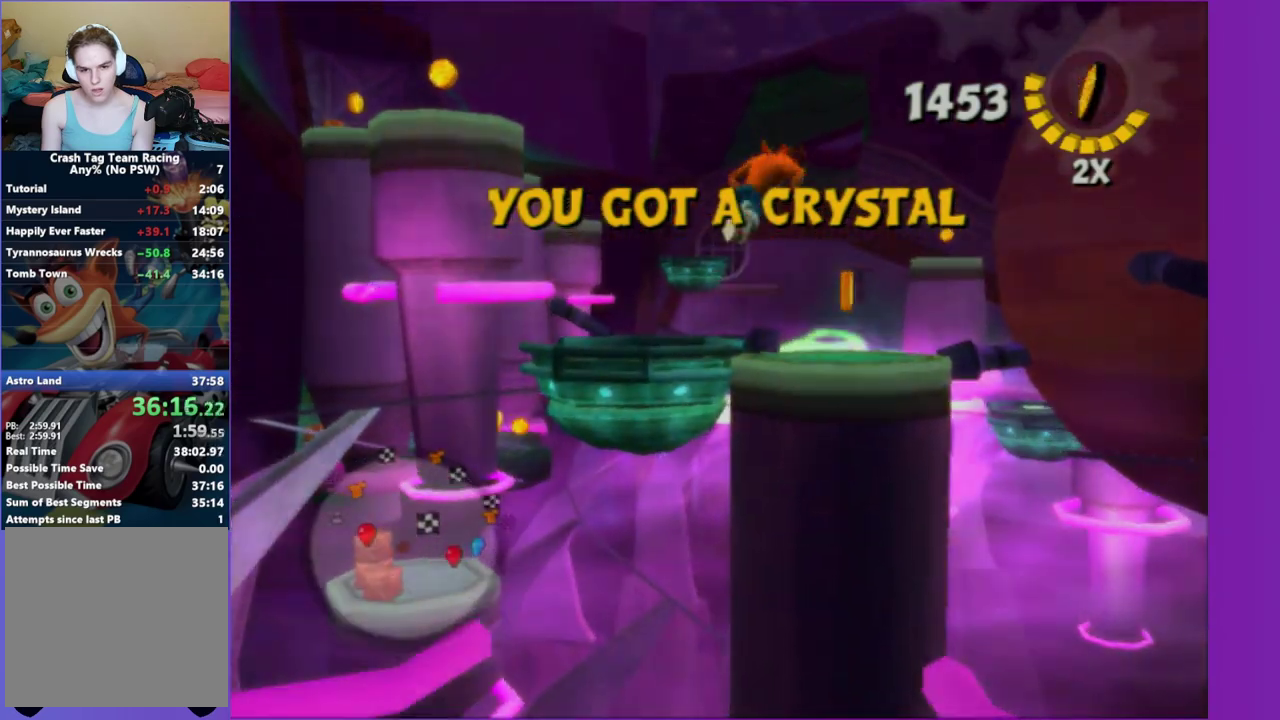
{"buttons": [], "left_stick": "center", "right_stick": "up-left", "events": [[50, "A", "up"], [50, "left_stick", "up"], [133, "X", "up"], [283, "right_stick", "up-left"], [467, "left_stick", "center"]]}
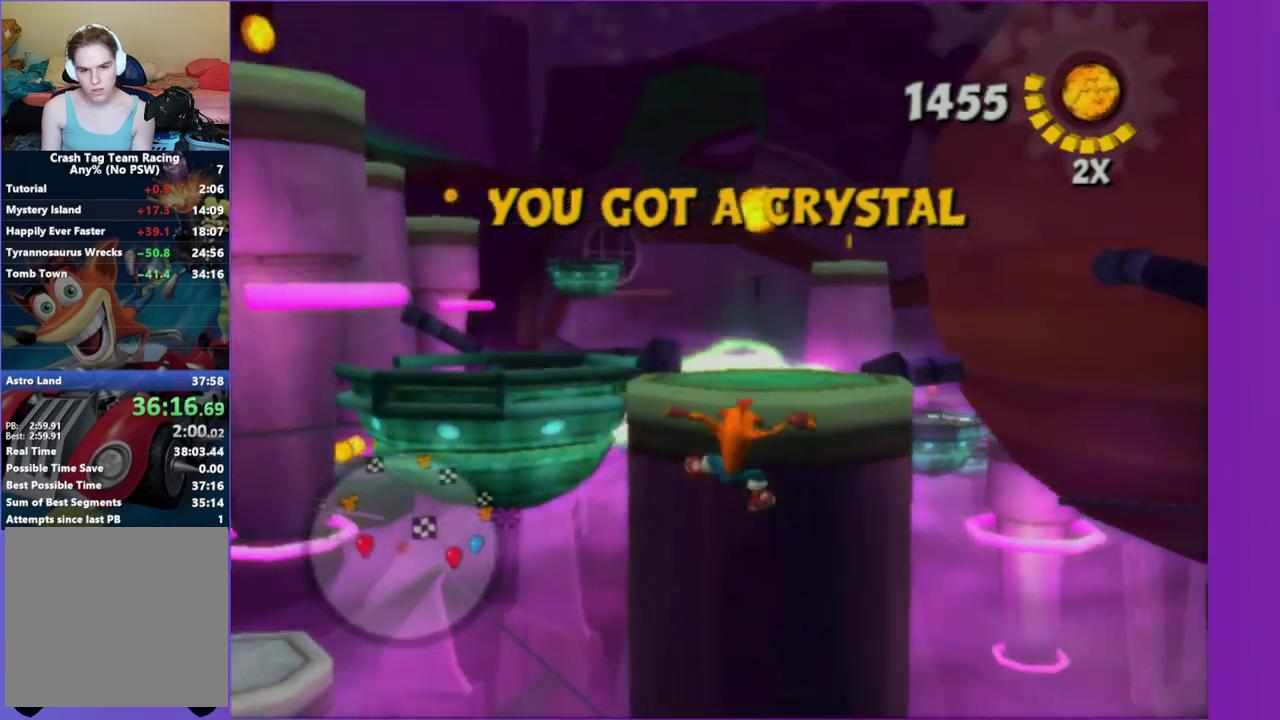
{"buttons": [], "left_stick": "up-left", "right_stick": "up-left"}
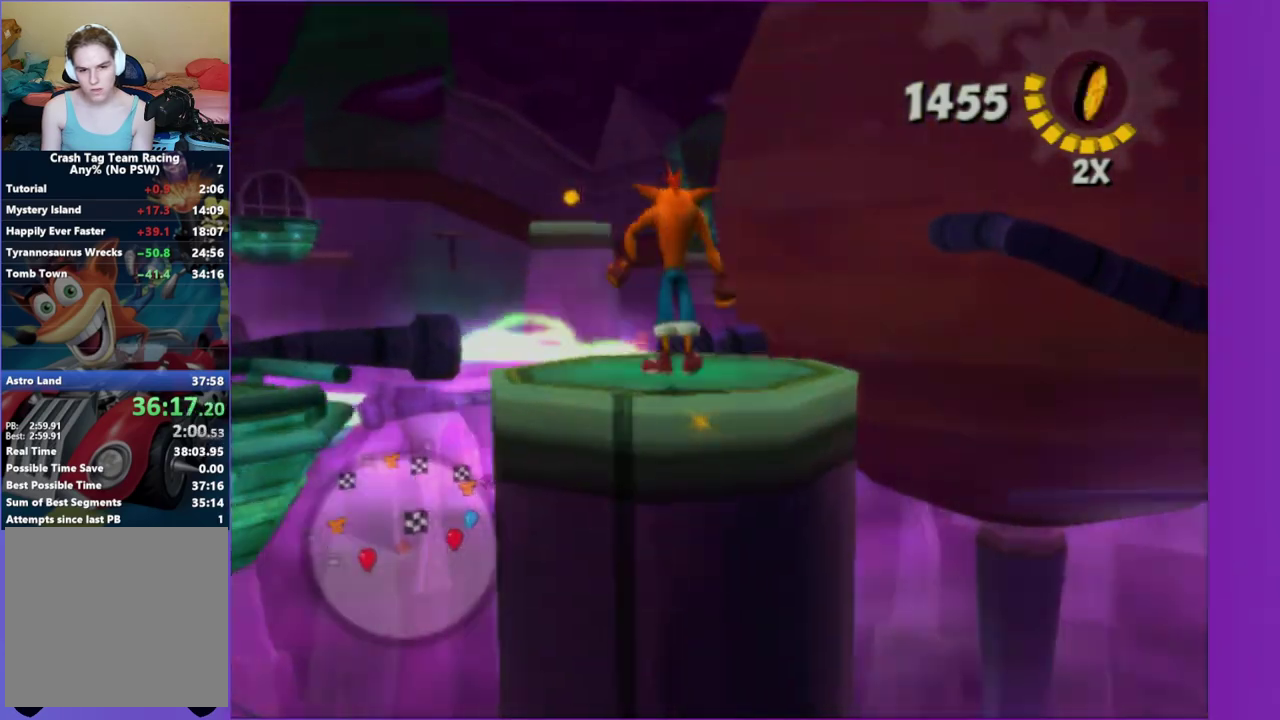
{"buttons": [], "left_stick": "center", "right_stick": "up-left"}
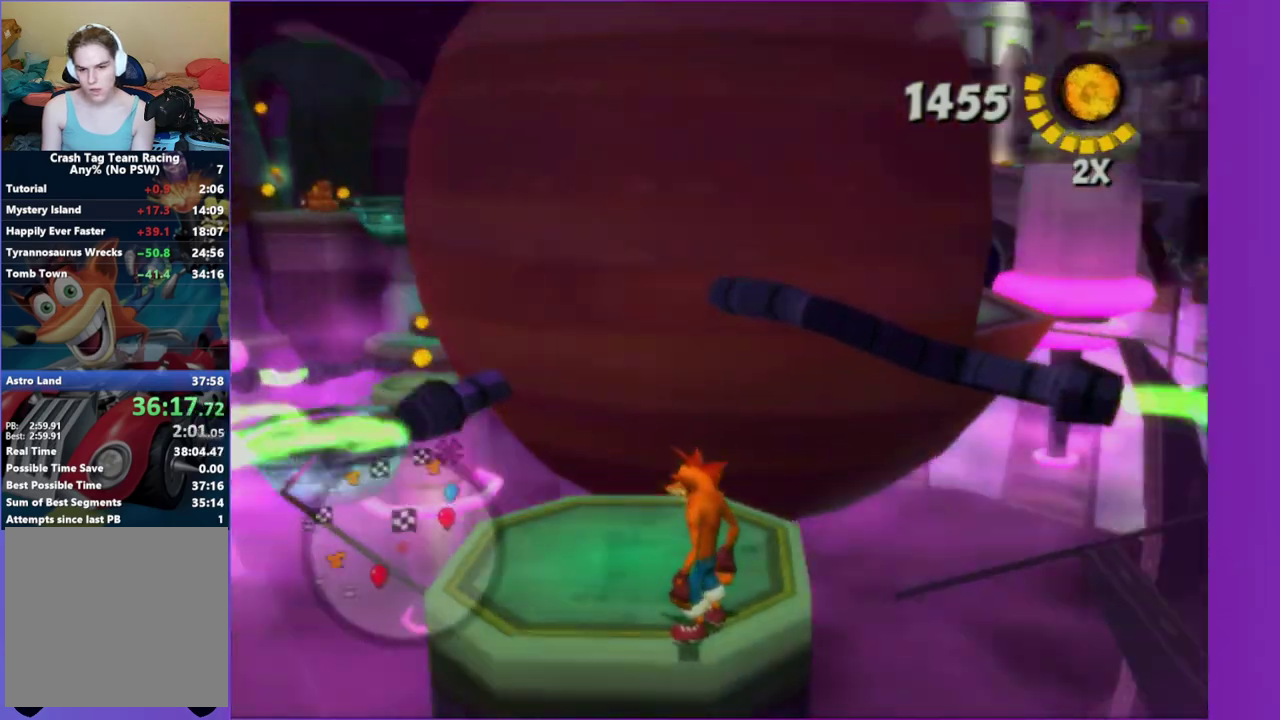
{"buttons": [], "left_stick": "center", "right_stick": "center", "events": [[33, "right_stick", "center"], [417, "left_stick", "up-left"], [500, "left_stick", "center"]]}
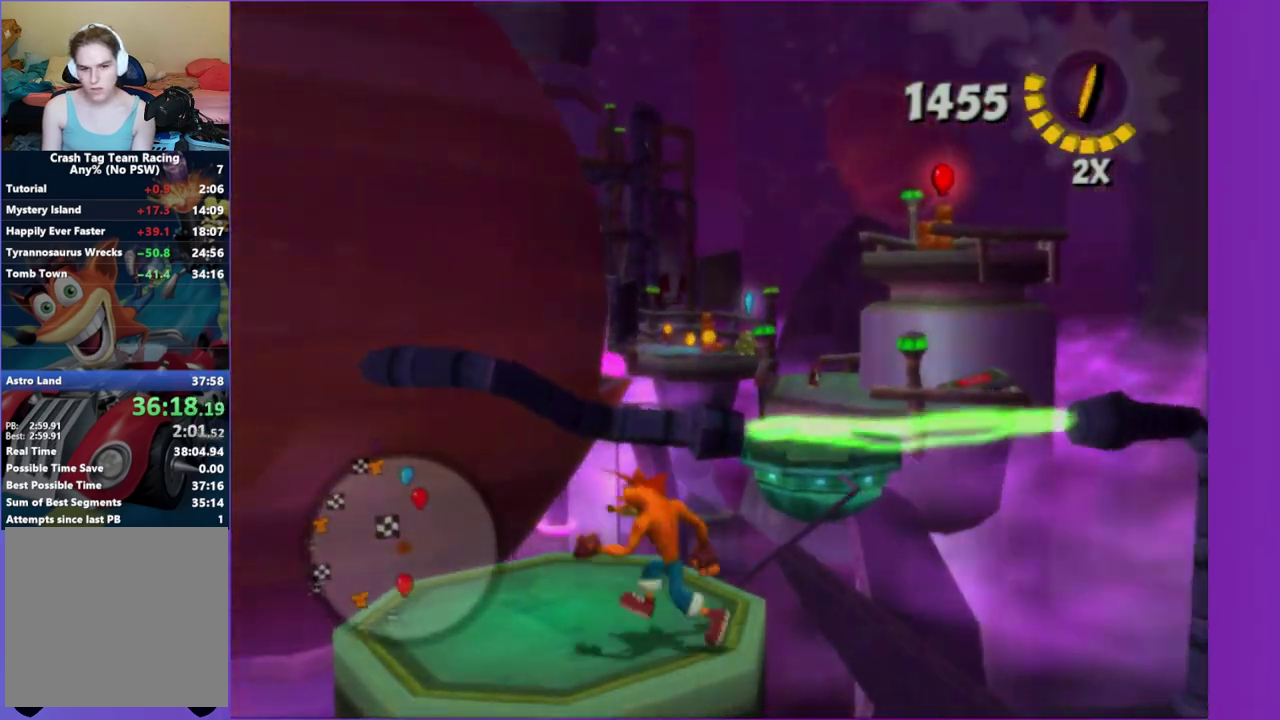
{"buttons": [], "left_stick": "center", "right_stick": "up-left", "events": [[17, "right_stick", "left"], [133, "right_stick", "center"], [417, "right_stick", "up-left"]]}
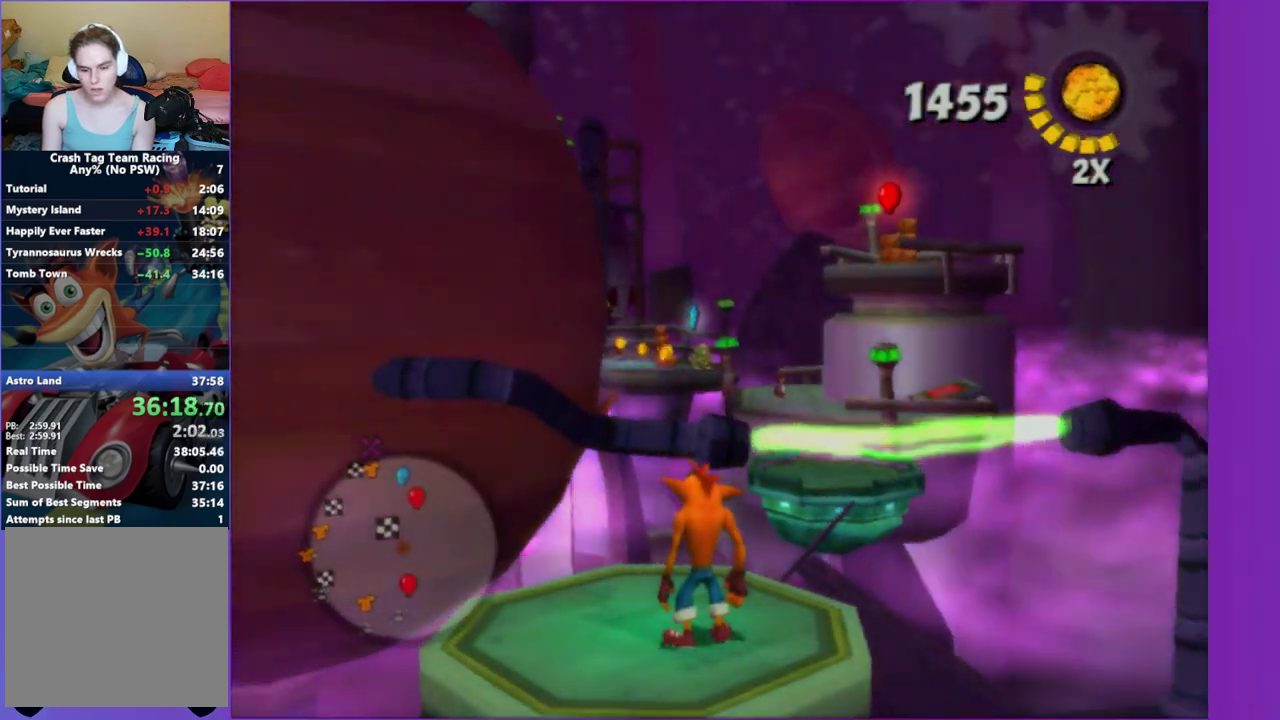
{"buttons": [], "left_stick": "center", "right_stick": "center", "events": [[50, "right_stick", "center"], [283, "right_stick", "up"], [467, "right_stick", "center"]]}
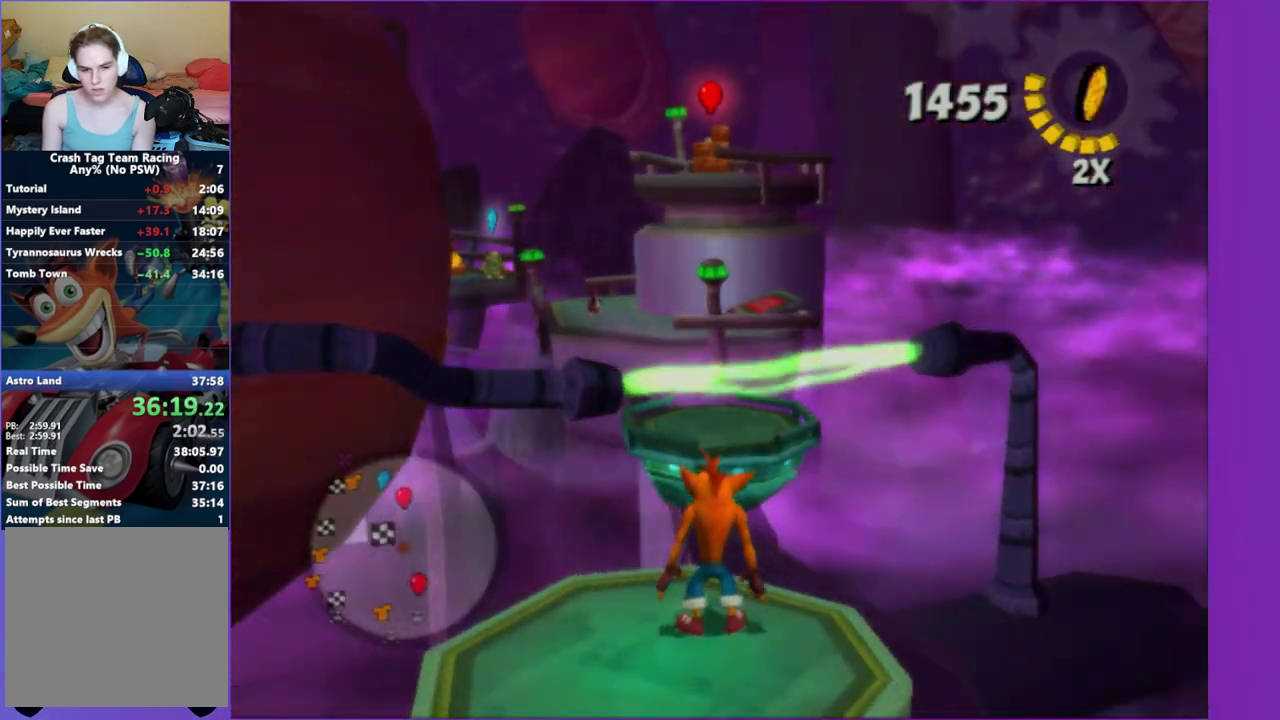
{"buttons": [], "left_stick": "center", "right_stick": "center", "events": []}
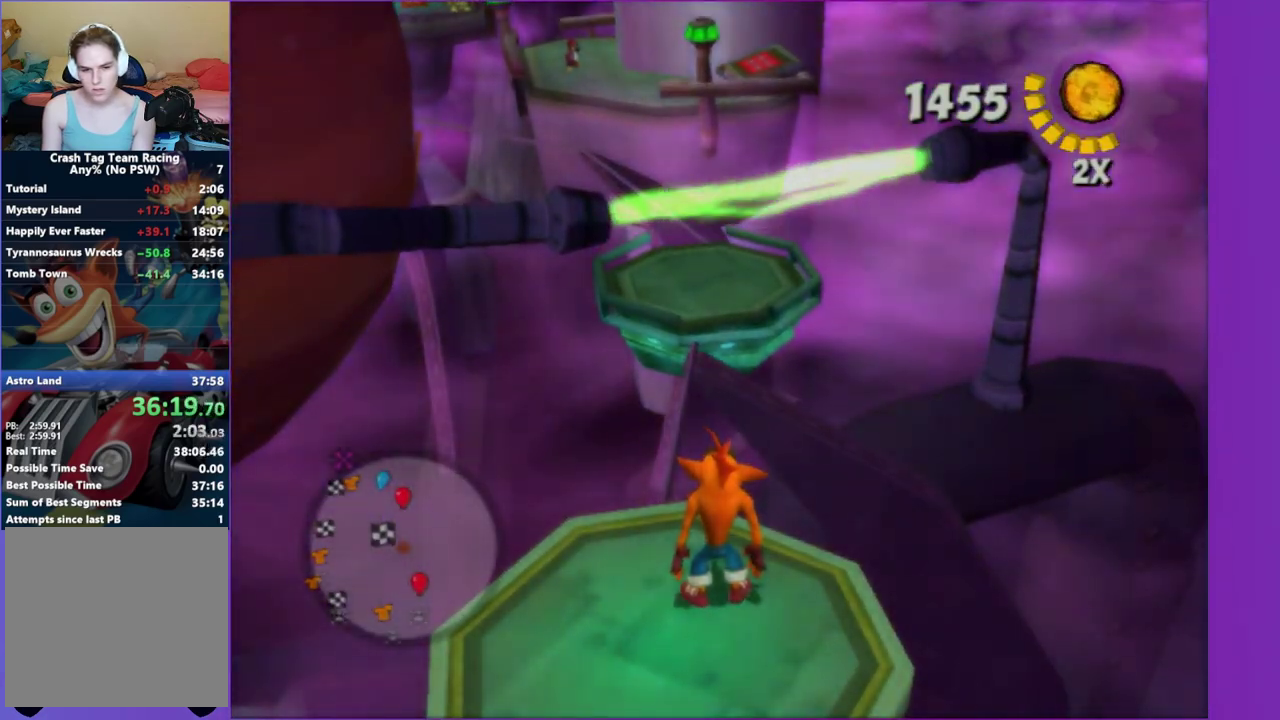
{"buttons": [], "left_stick": "up", "right_stick": "center", "events": [[133, "left_stick", "up"], [250, "A", "down"], [300, "left_stick", "center"], [367, "left_stick", "up"], [417, "A", "up"]]}
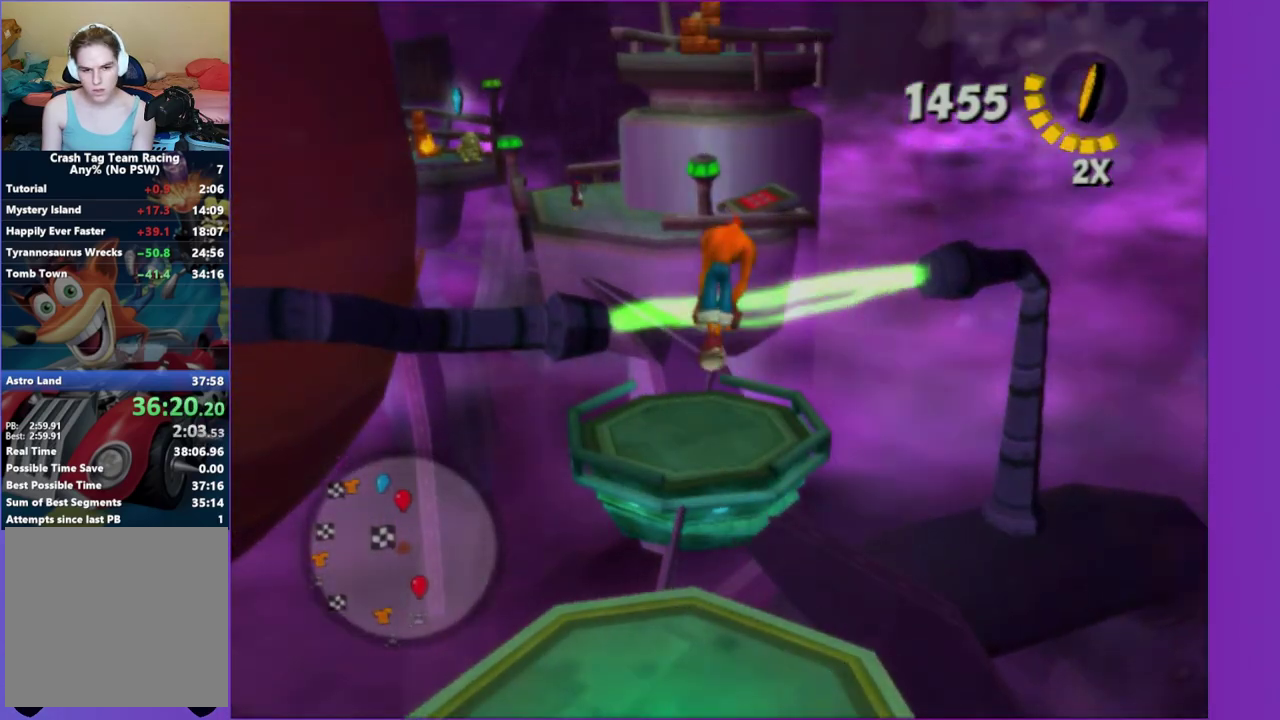
{"buttons": [], "left_stick": "center", "right_stick": "center", "events": [[117, "left_stick", "center"], [317, "left_stick", "down-left"], [450, "left_stick", "center"]]}
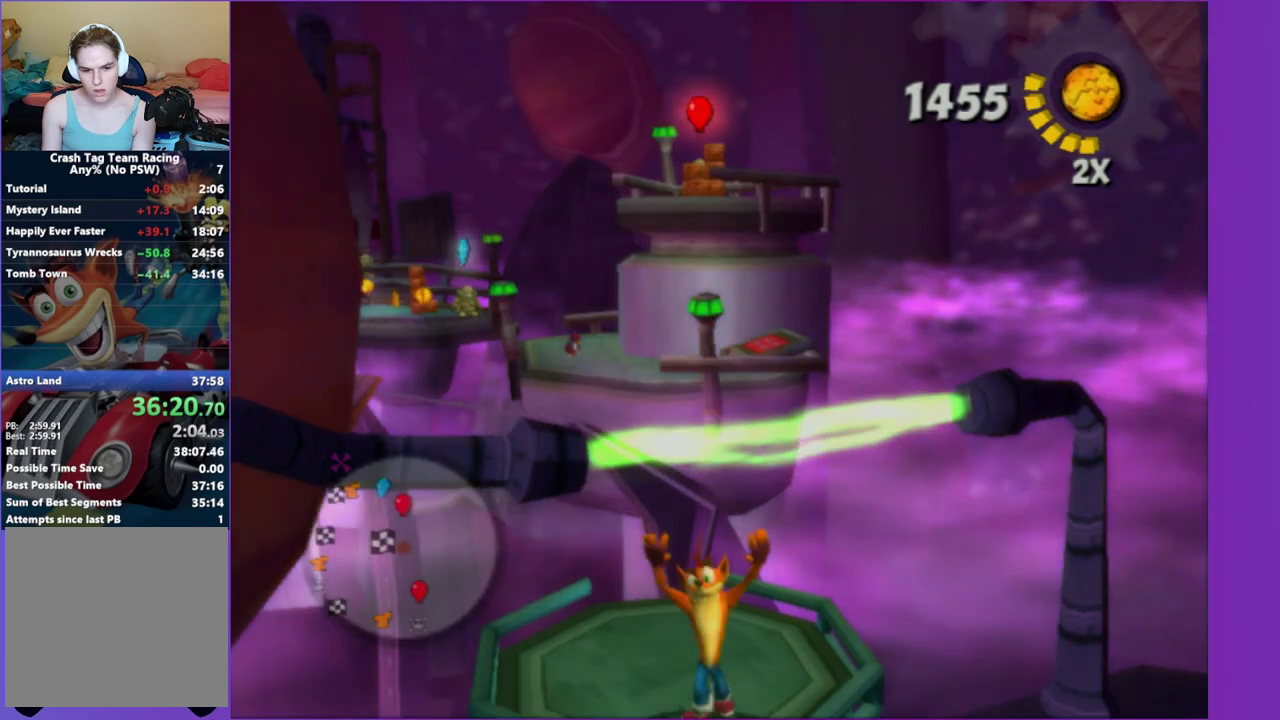
{"buttons": [], "left_stick": "center", "right_stick": "center", "events": [[117, "left_stick", "up-right"], [217, "left_stick", "up"], [317, "left_stick", "center"]]}
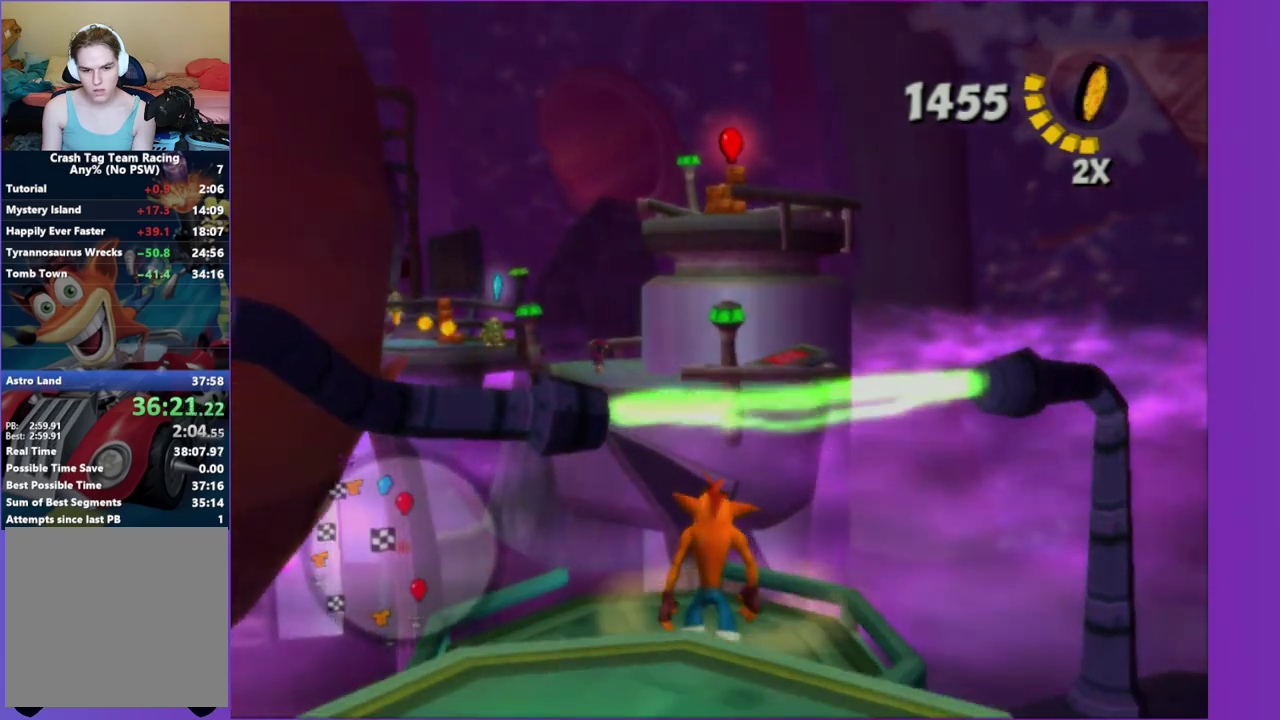
{"buttons": [], "left_stick": "center", "right_stick": "center", "events": [[300, "left_stick", "up"], [350, "left_stick", "center"]]}